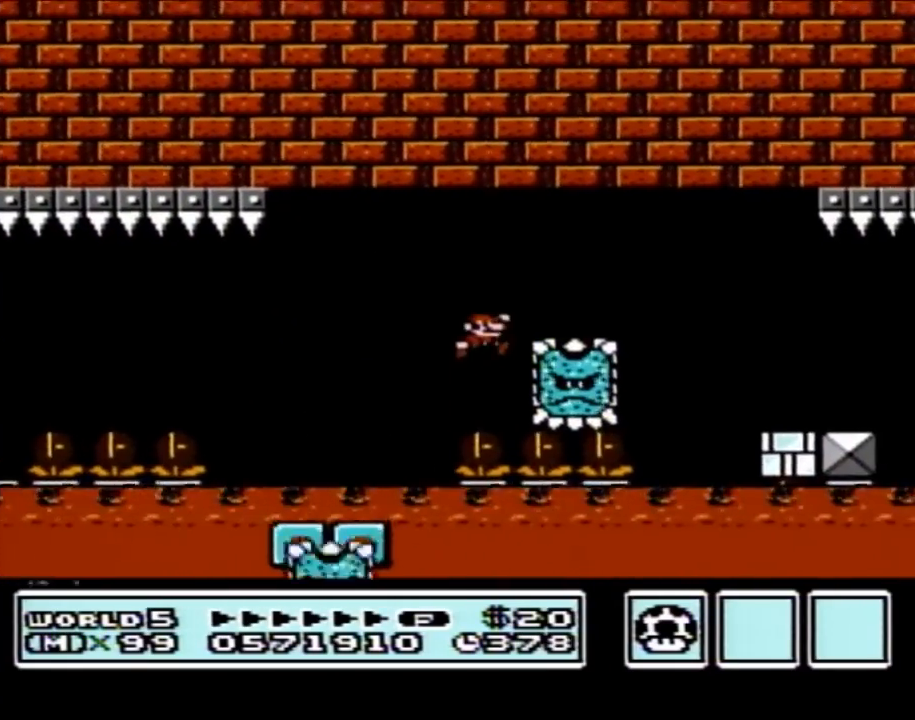
Gameplay with a controller (Nintendo layout); each line is a JSON object with the inputs held at the frame after it. "events" lists button and stick changes between this image and that frame as [ms after this image, input, new state], when the widget could be followed in between. Not read: L3 R3.
{"buttons": ["B", "DPAD_RIGHT"], "events": [[100, "A", "up"]]}
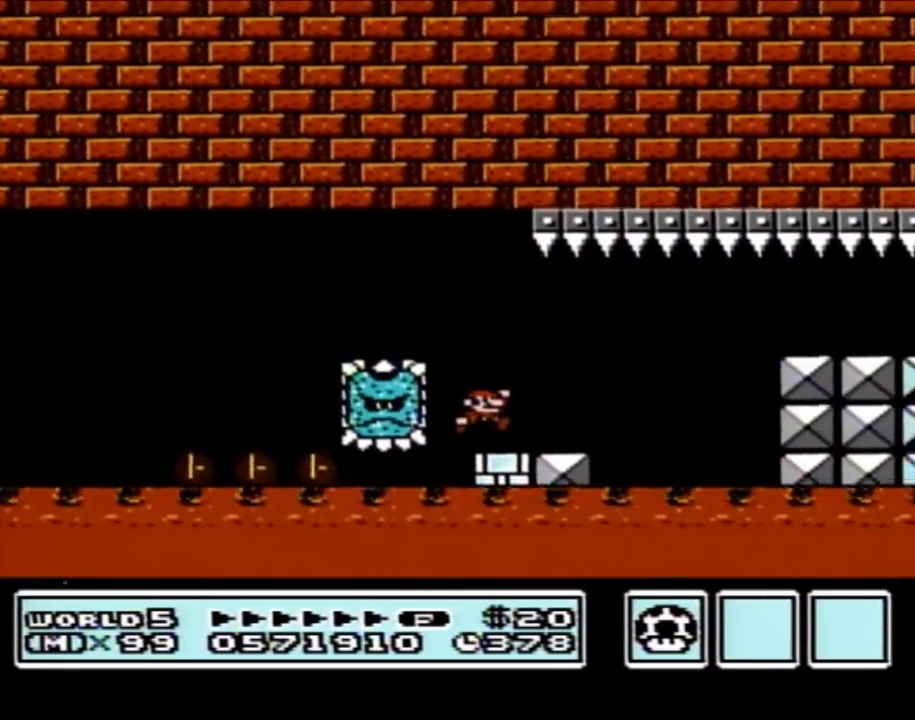
{"buttons": ["B", "DPAD_RIGHT"], "events": [[33, "B", "up"], [100, "B", "down"], [233, "A", "down"], [317, "A", "up"]]}
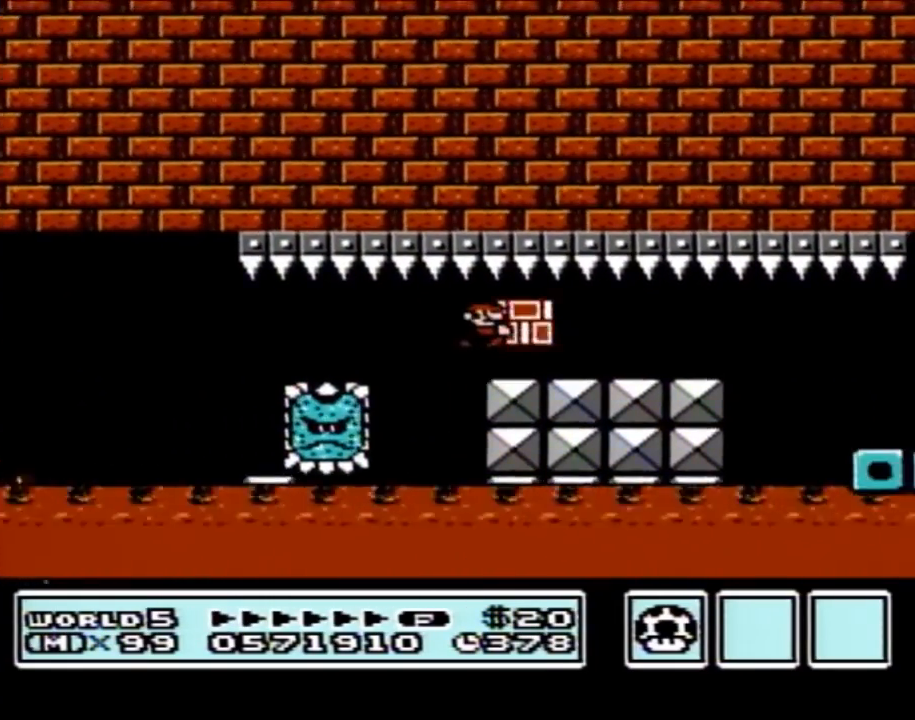
{"buttons": ["B", "DPAD_RIGHT"], "events": []}
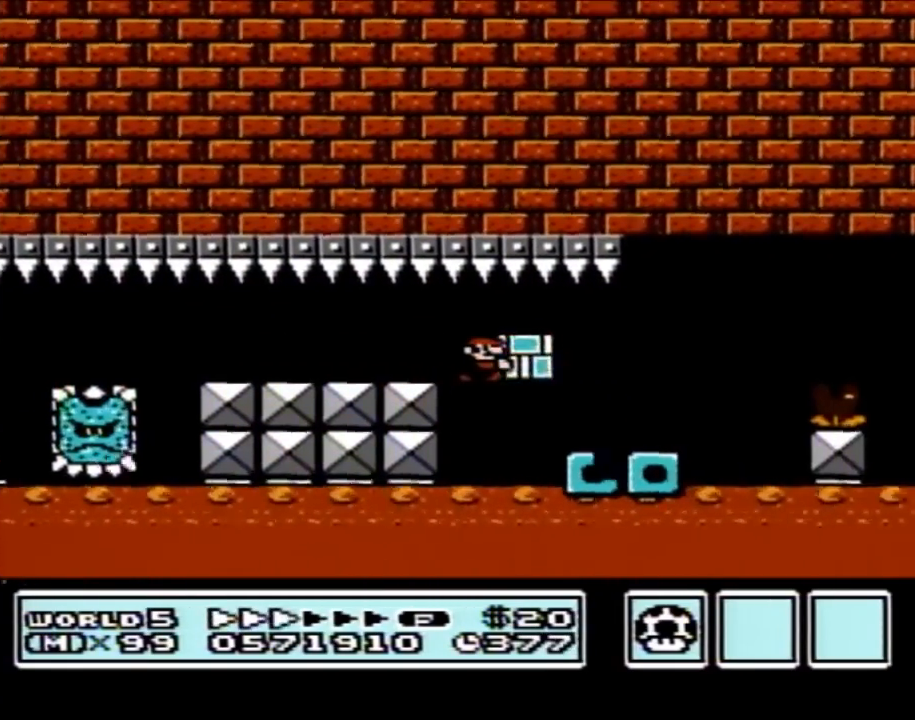
{"buttons": ["A", "B", "DPAD_RIGHT"], "events": [[350, "A", "down"]]}
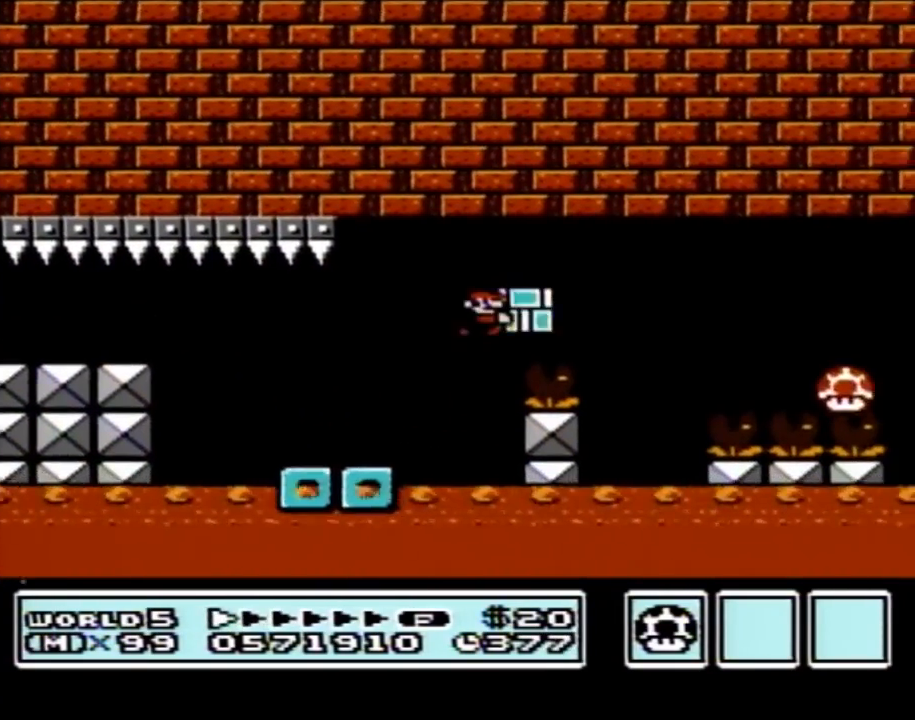
{"buttons": ["B", "DPAD_RIGHT"], "events": [[100, "A", "up"]]}
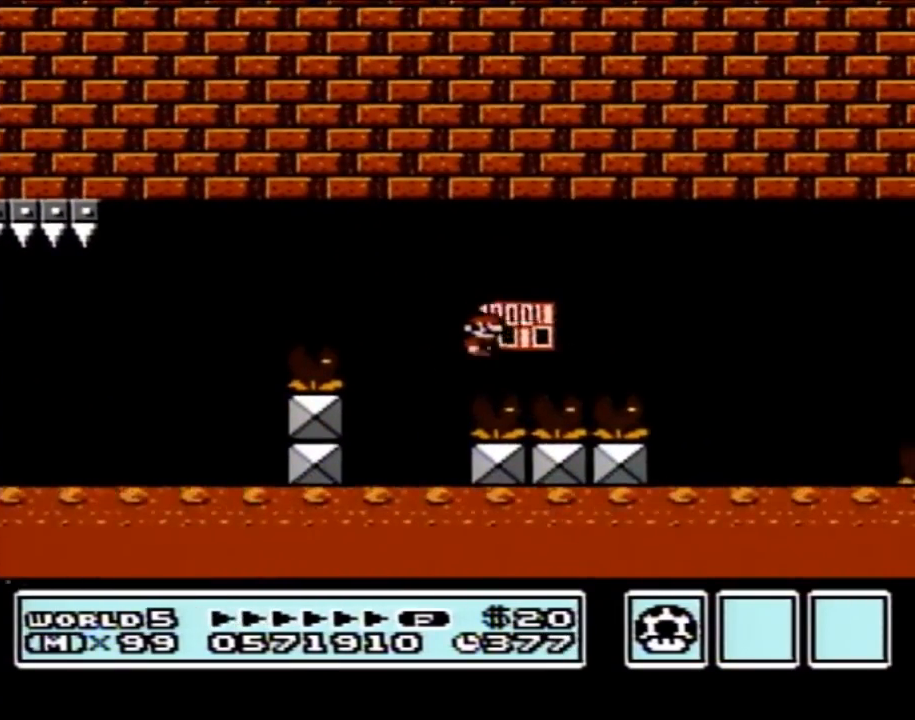
{"buttons": ["B", "DPAD_RIGHT"], "events": [[200, "DPAD_RIGHT", "up"], [283, "DPAD_RIGHT", "down"]]}
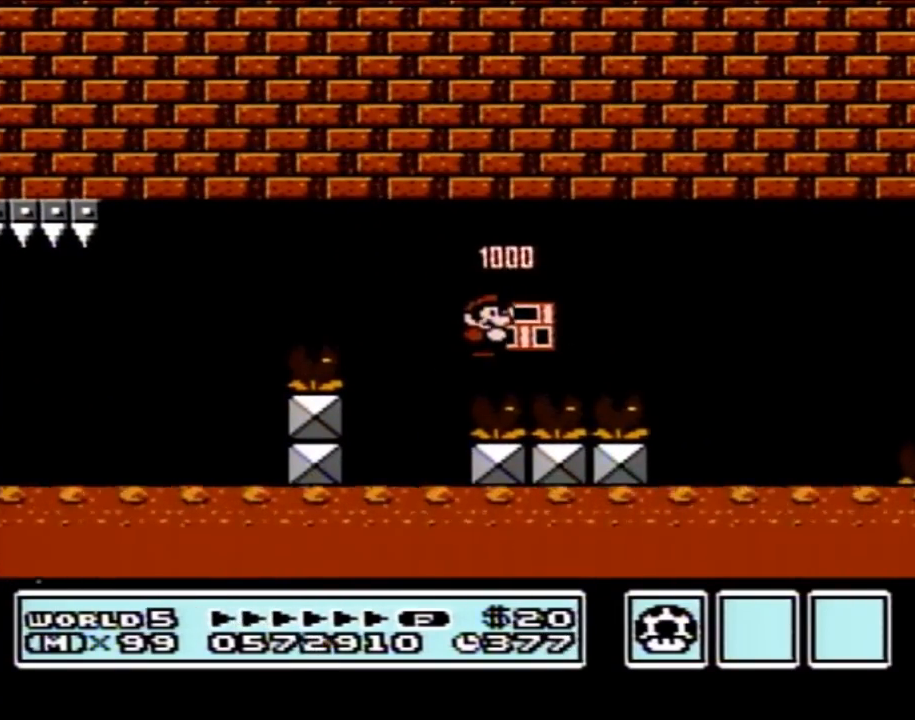
{"buttons": ["B", "DPAD_RIGHT"], "events": []}
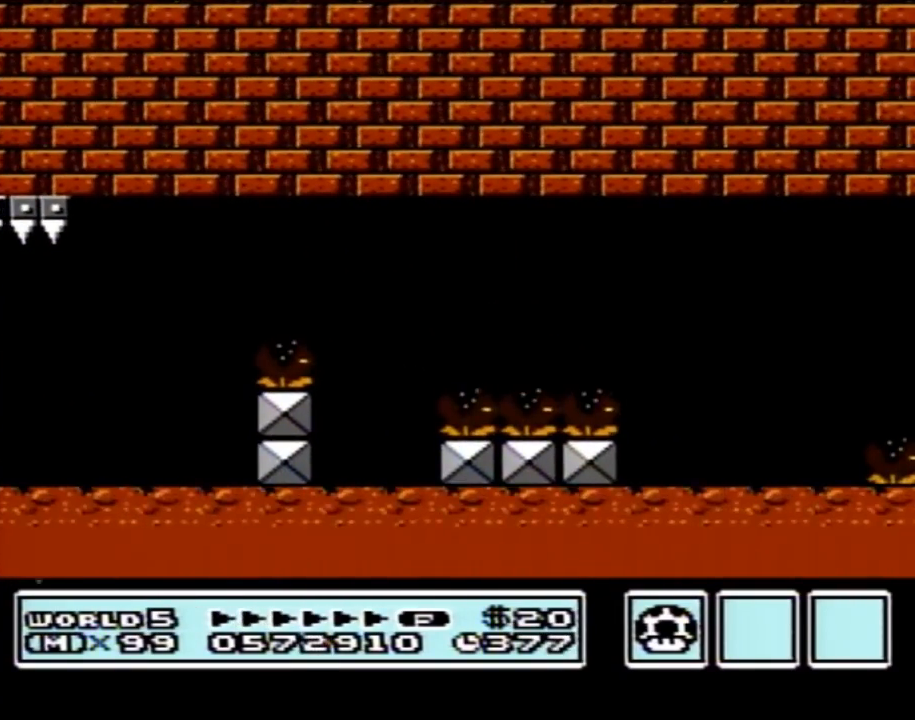
{"buttons": ["B", "DPAD_RIGHT"], "events": []}
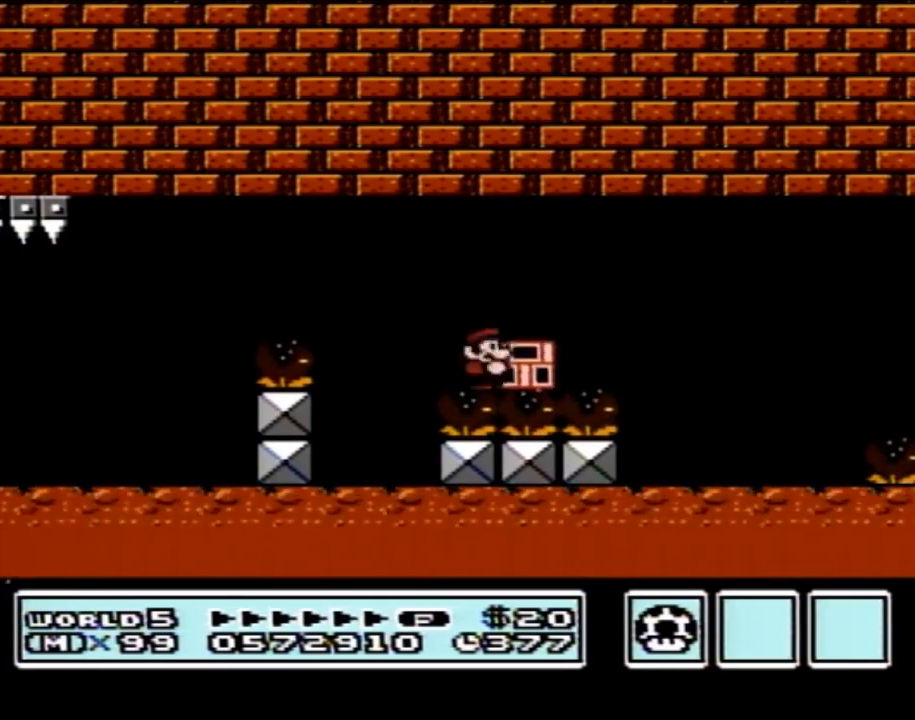
{"buttons": ["B", "DPAD_RIGHT"], "events": [[167, "A", "down"], [317, "A", "up"]]}
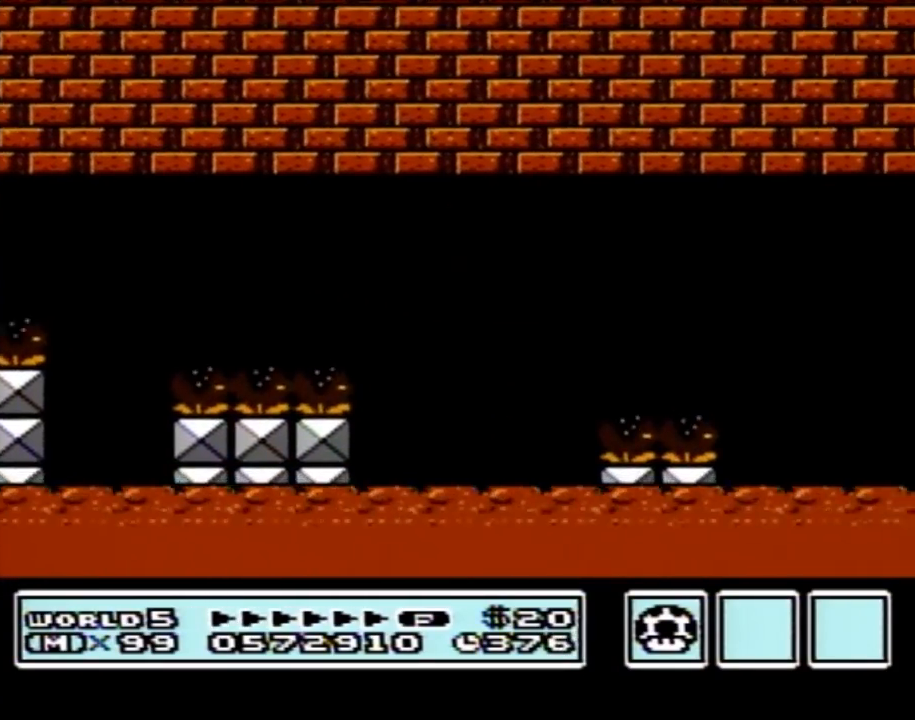
{"buttons": ["B", "DPAD_RIGHT"], "events": [[383, "A", "down"], [450, "A", "up"]]}
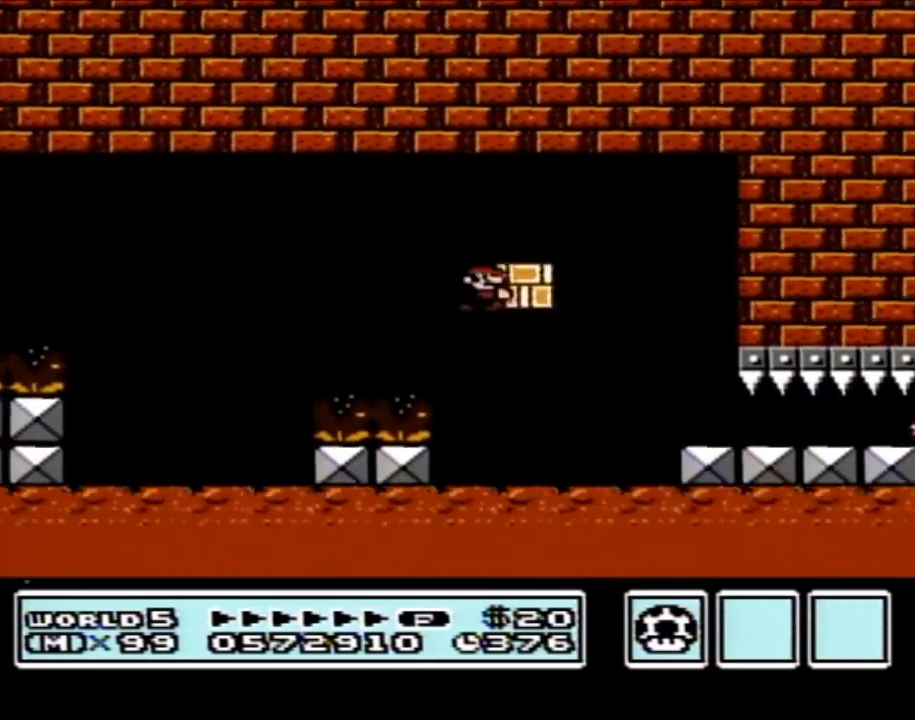
{"buttons": ["B", "DPAD_RIGHT"], "events": [[450, "B", "up"], [500, "B", "down"]]}
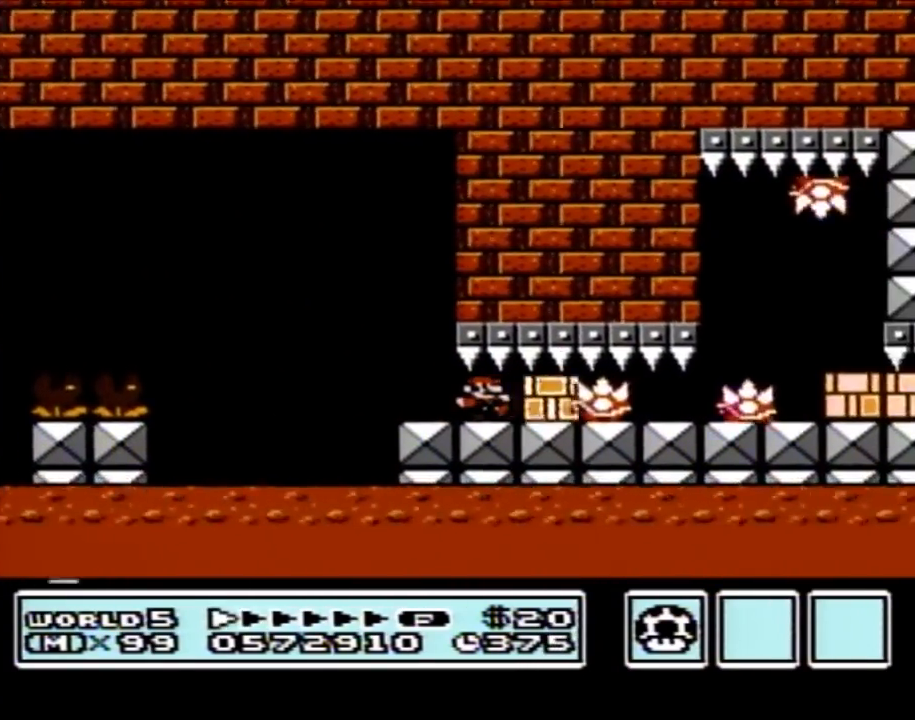
{"buttons": ["B", "DPAD_RIGHT"], "events": []}
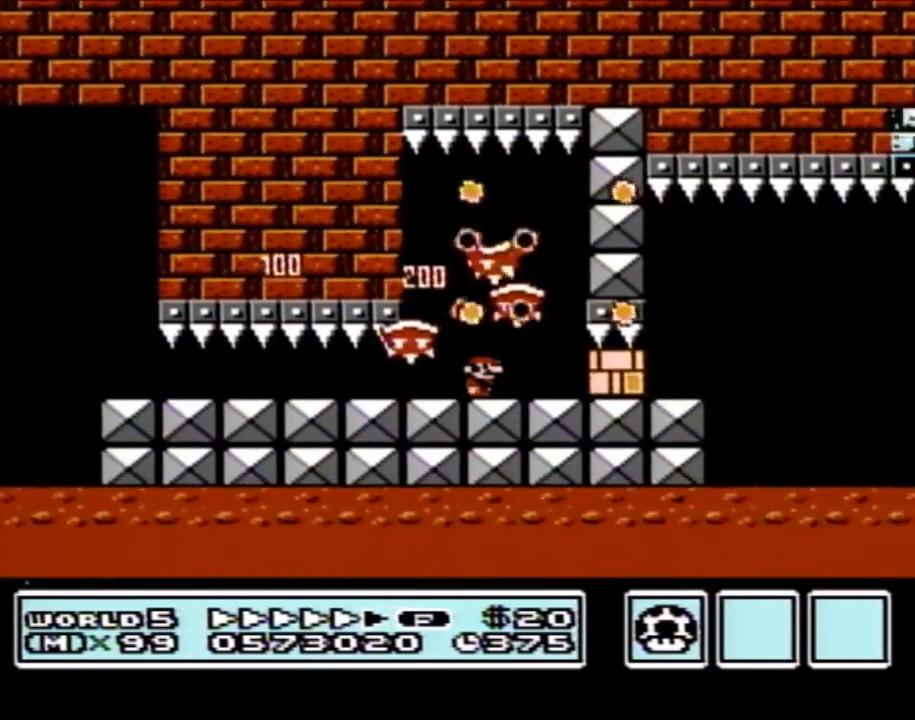
{"buttons": ["B", "DPAD_RIGHT"], "events": [[133, "A", "down"], [233, "DPAD_LEFT", "down"], [233, "DPAD_RIGHT", "up"], [283, "A", "up"], [500, "DPAD_LEFT", "up"], [500, "DPAD_RIGHT", "down"]]}
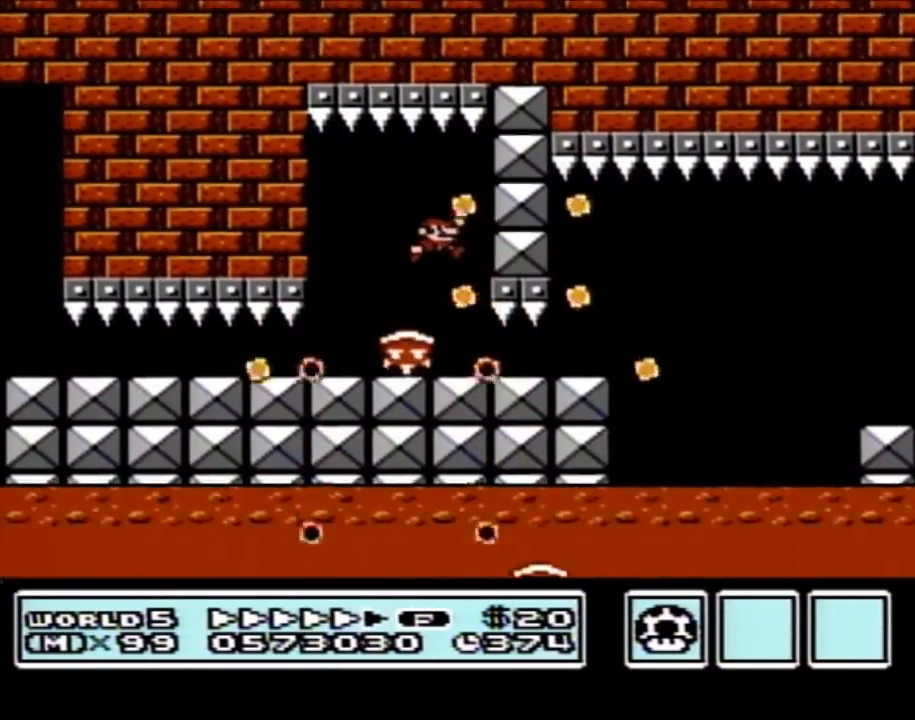
{"buttons": ["B", "DPAD_RIGHT"], "events": []}
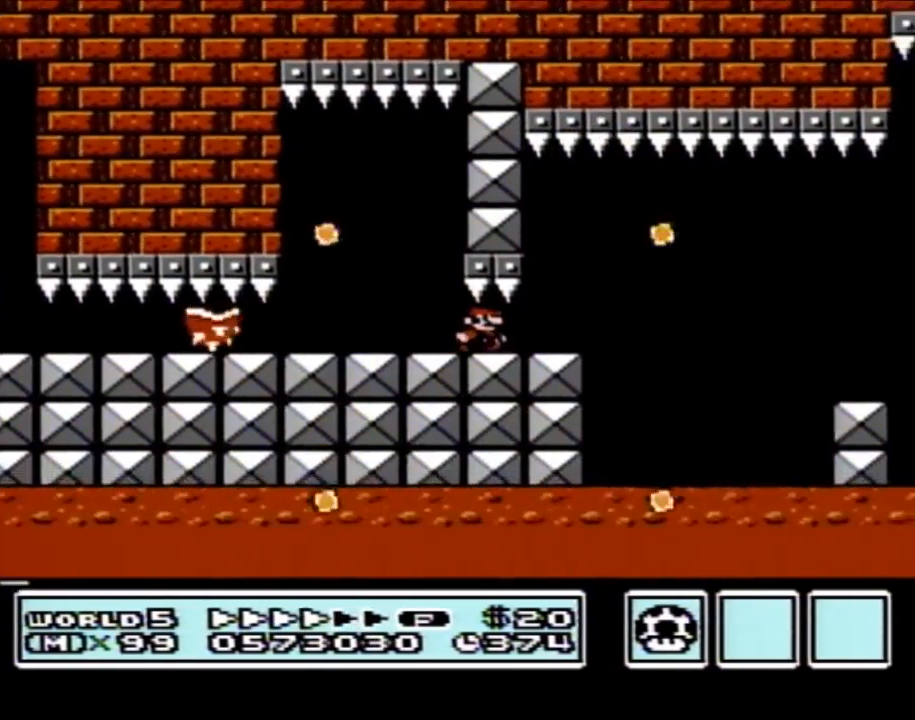
{"buttons": ["B"], "events": [[233, "A", "down"], [283, "A", "up"], [317, "DPAD_RIGHT", "up"]]}
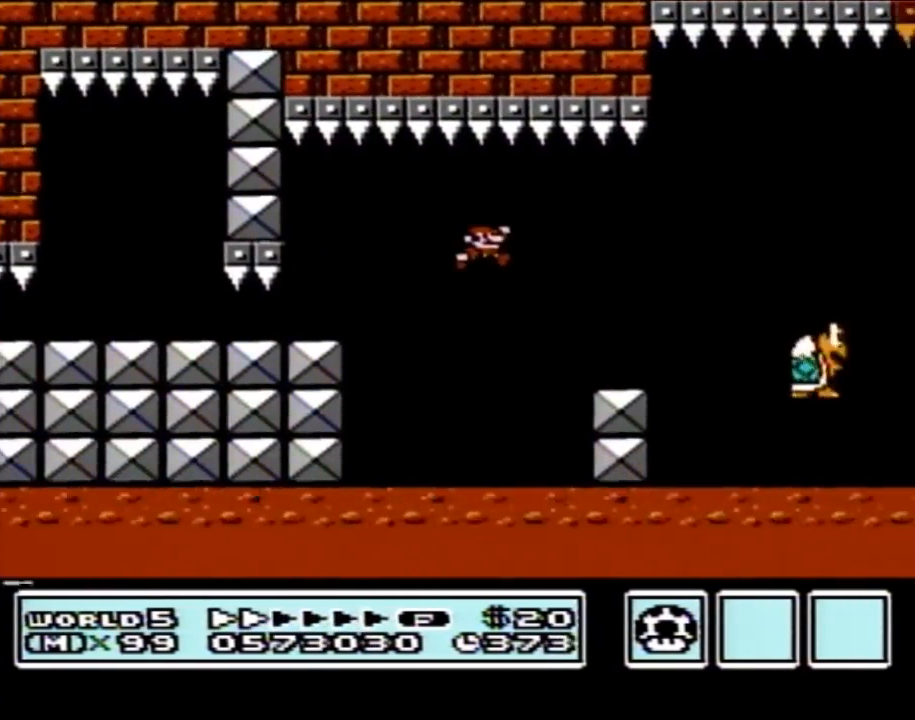
{"buttons": ["B", "DPAD_RIGHT"], "events": [[50, "DPAD_RIGHT", "down"], [317, "A", "down"], [450, "A", "up"]]}
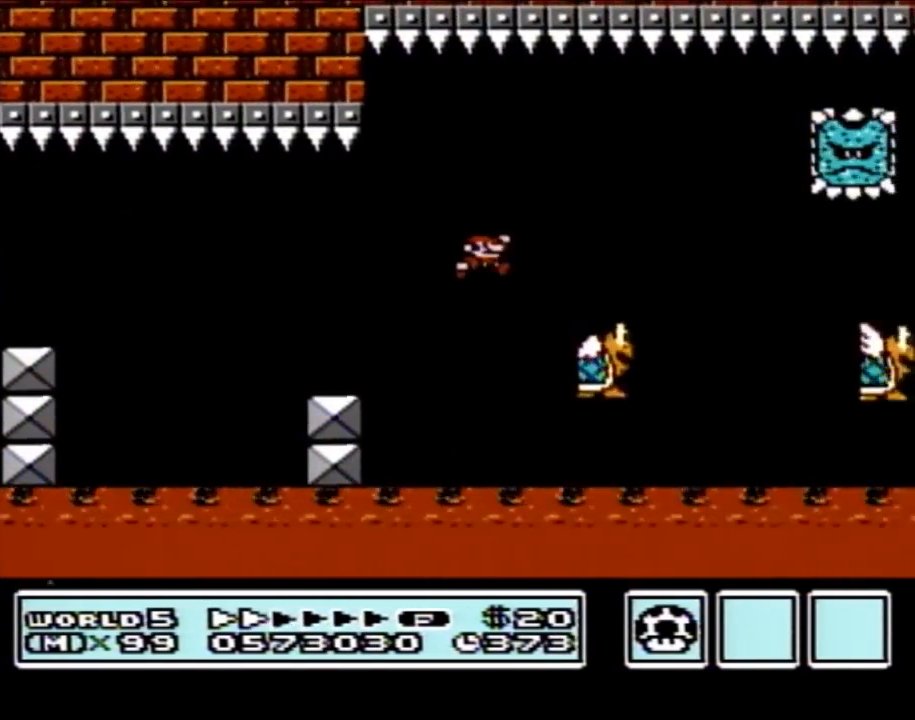
{"buttons": ["A", "B", "DPAD_RIGHT"], "events": [[167, "DPAD_RIGHT", "up"], [267, "DPAD_LEFT", "down"], [317, "A", "down"], [383, "DPAD_LEFT", "up"], [383, "DPAD_UP", "down"], [417, "DPAD_RIGHT", "down"], [450, "DPAD_UP", "up"]]}
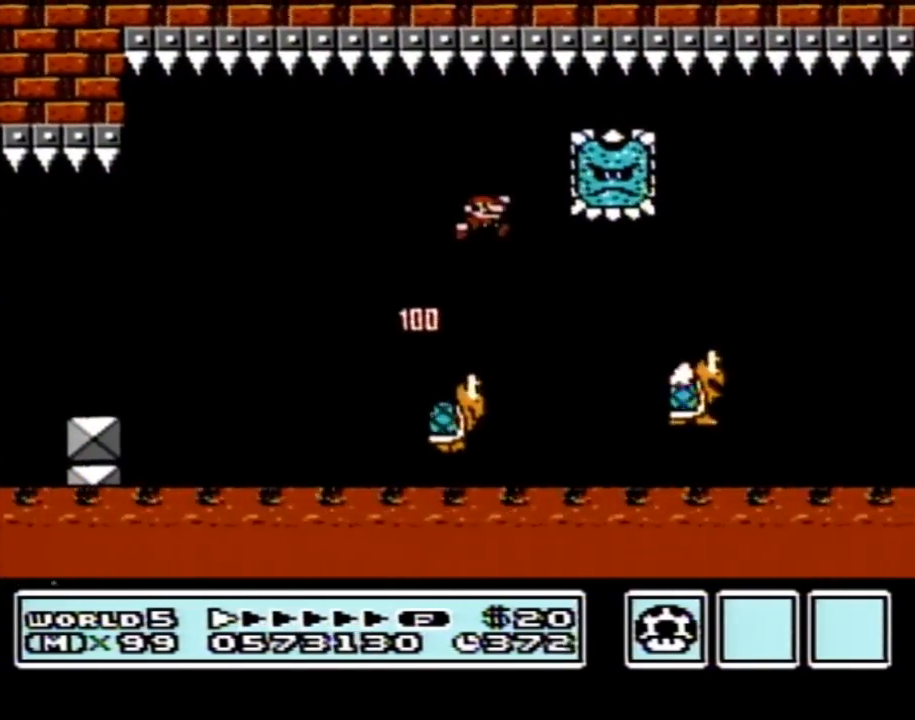
{"buttons": ["B", "DPAD_LEFT"], "events": [[100, "A", "up"], [100, "DPAD_RIGHT", "up"], [317, "DPAD_RIGHT", "down"], [450, "DPAD_RIGHT", "up"], [500, "DPAD_LEFT", "down"]]}
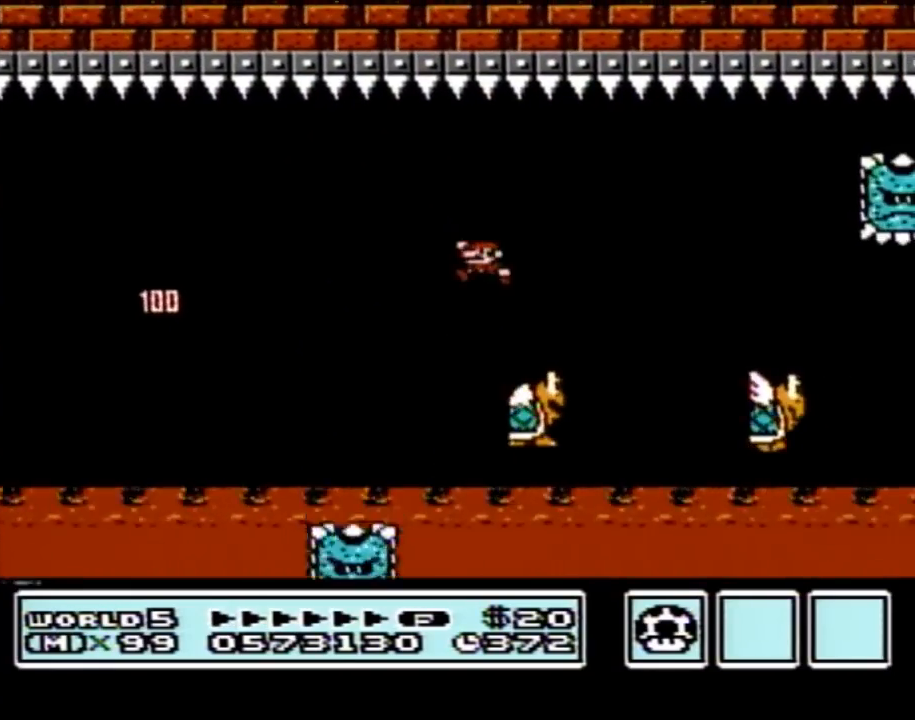
{"buttons": ["B"], "events": [[100, "DPAD_LEFT", "up"], [133, "DPAD_RIGHT", "down"], [200, "A", "down"], [283, "A", "up"], [383, "DPAD_RIGHT", "up"]]}
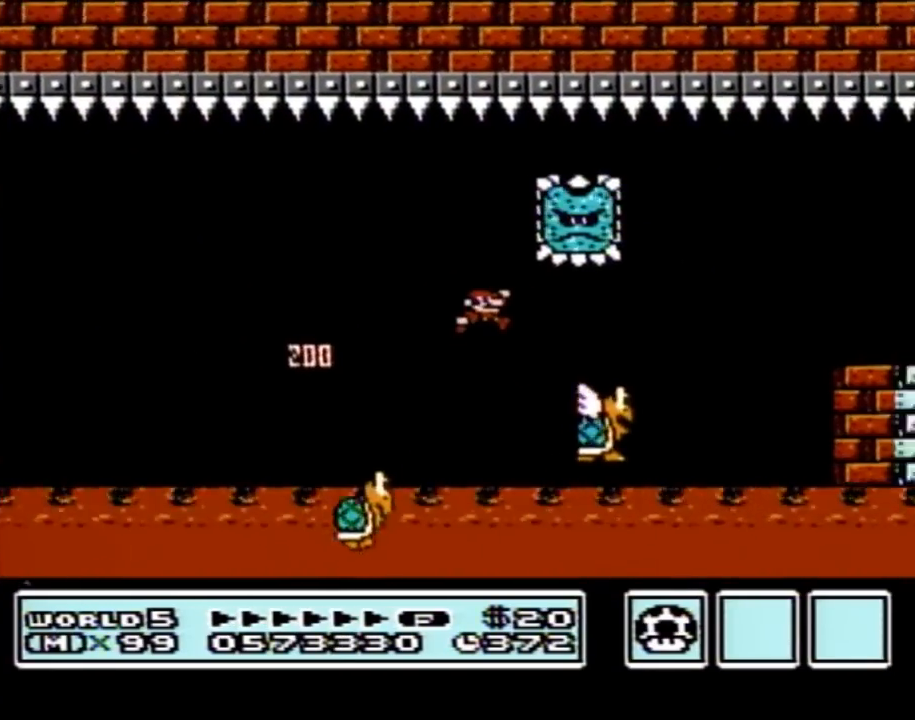
{"buttons": ["B"], "events": [[83, "DPAD_RIGHT", "down"], [283, "A", "down"], [450, "DPAD_RIGHT", "up"], [483, "A", "up"]]}
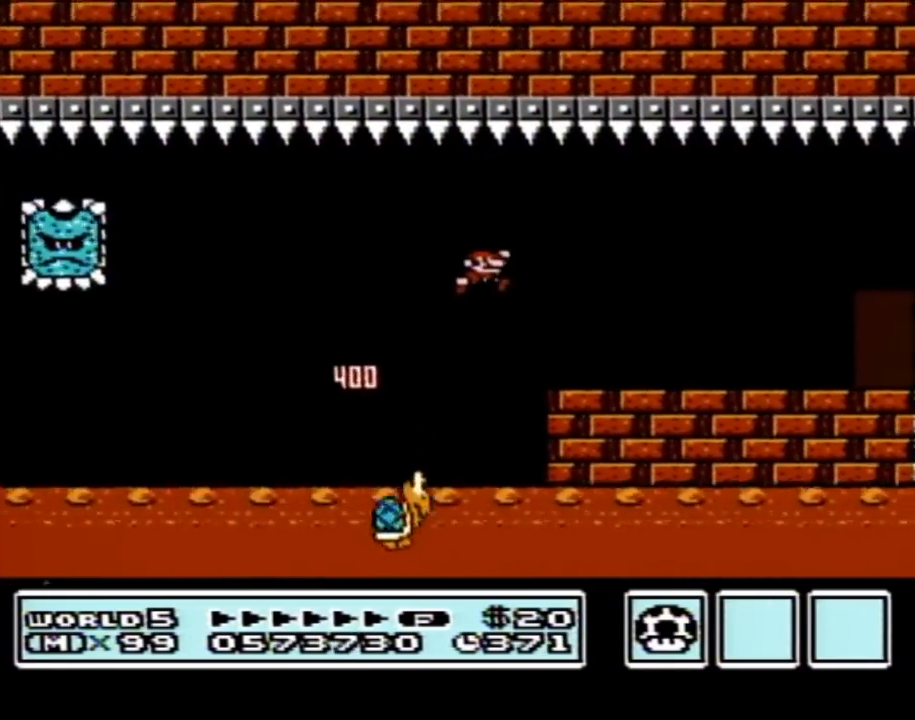
{"buttons": ["B", "DPAD_RIGHT"], "events": [[317, "DPAD_RIGHT", "down"]]}
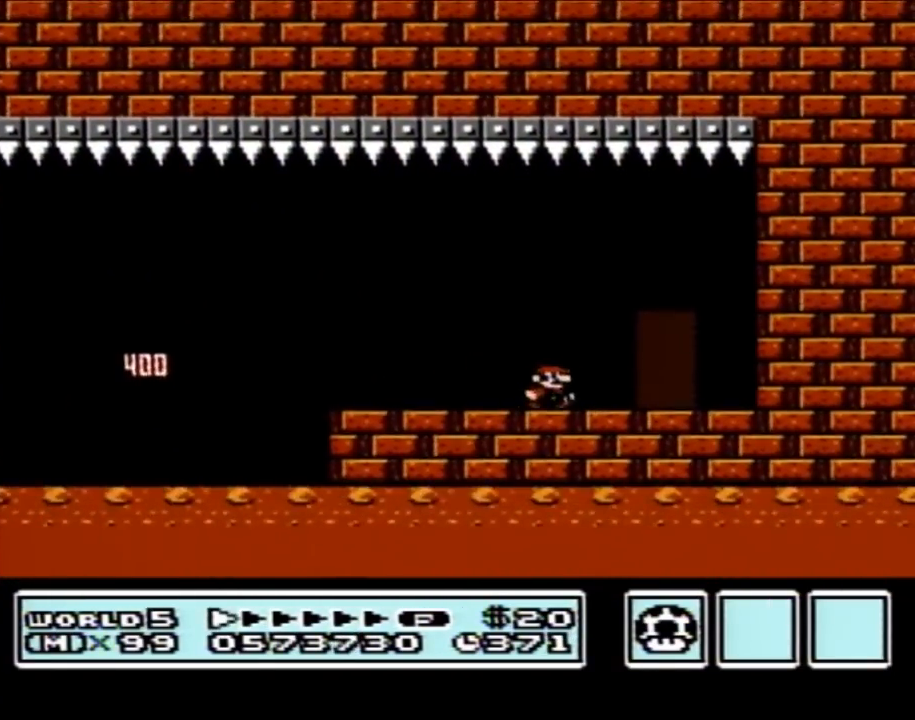
{"buttons": ["B"], "events": [[167, "DPAD_RIGHT", "up"], [300, "DPAD_UP", "down"], [417, "DPAD_UP", "up"]]}
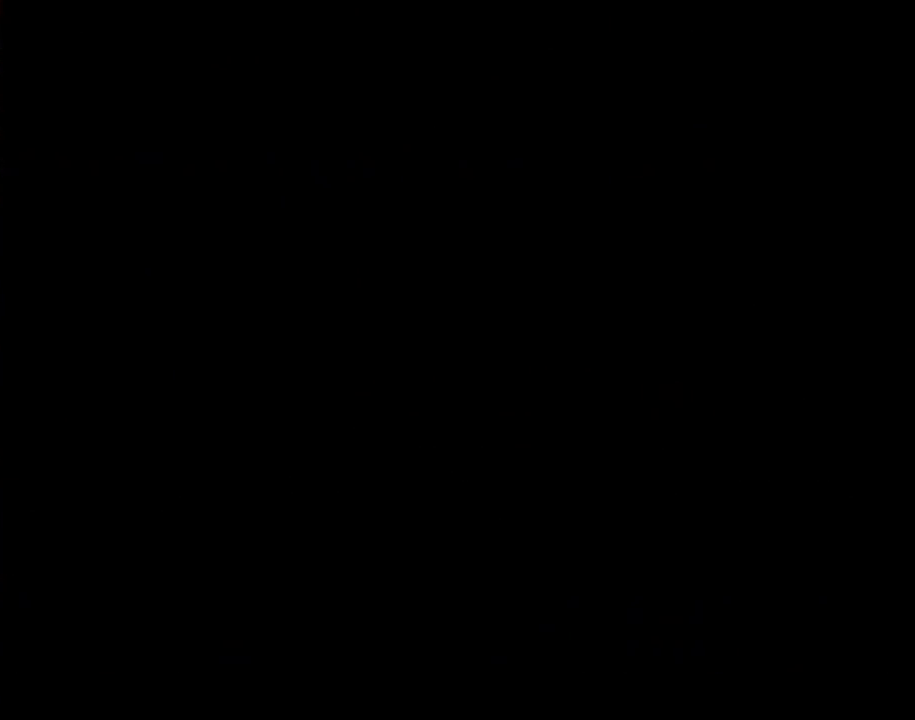
{"buttons": ["B", "DPAD_RIGHT"], "events": [[233, "DPAD_RIGHT", "down"]]}
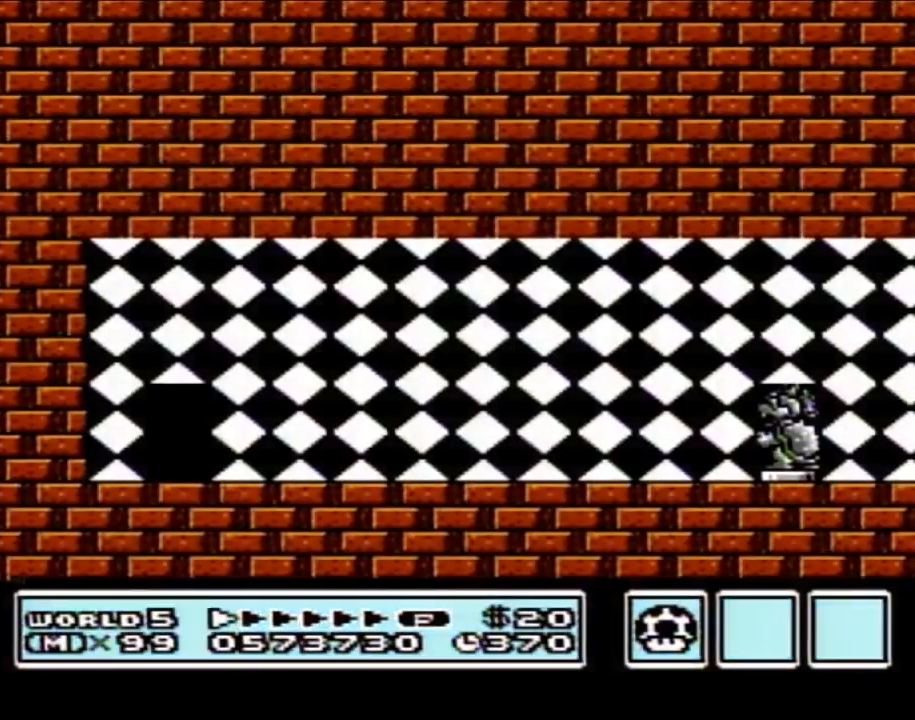
{"buttons": ["B", "DPAD_RIGHT"], "events": []}
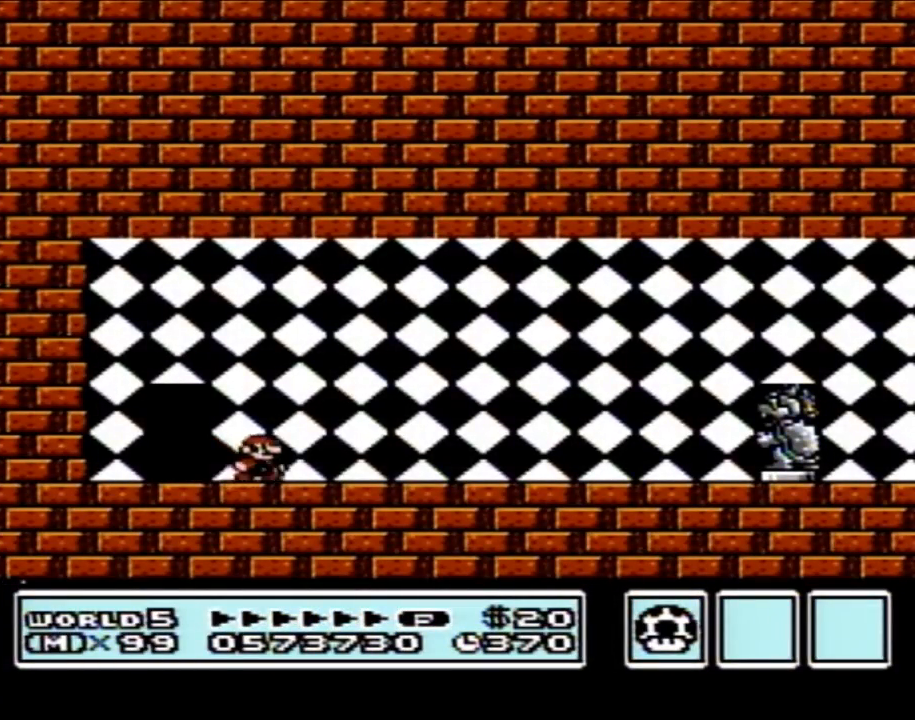
{"buttons": ["B", "DPAD_RIGHT"], "events": []}
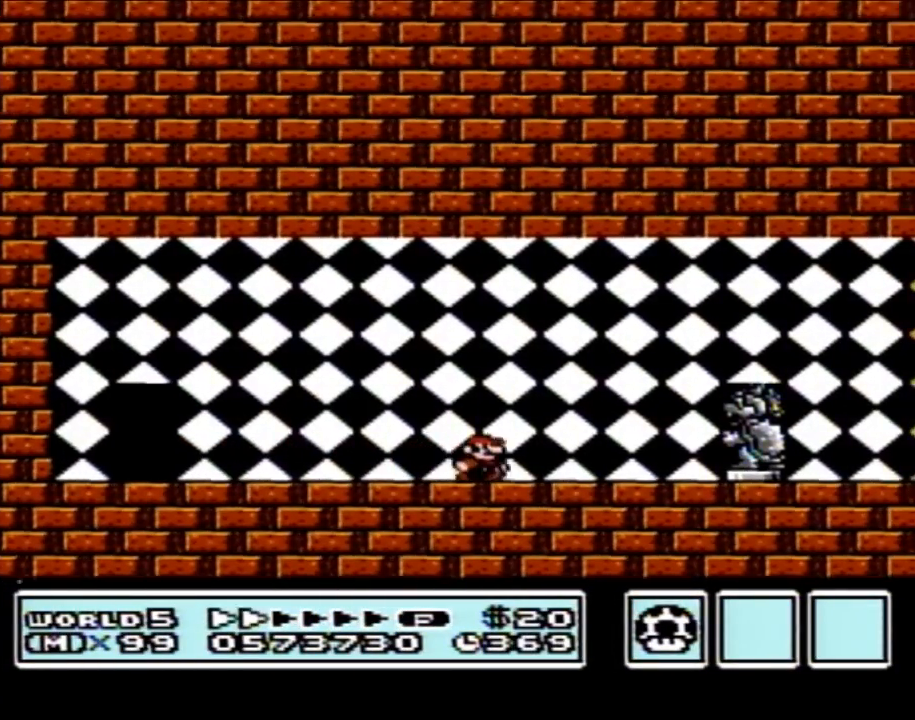
{"buttons": ["B", "DPAD_RIGHT"], "events": [[233, "A", "down"], [350, "A", "up"]]}
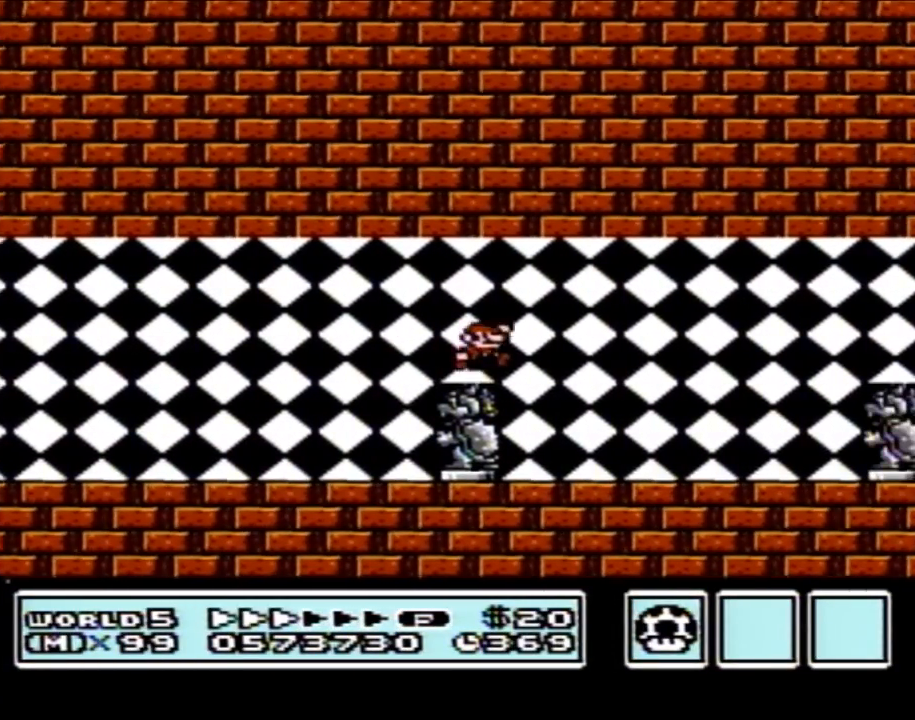
{"buttons": ["A", "B", "DPAD_RIGHT"], "events": [[450, "A", "down"]]}
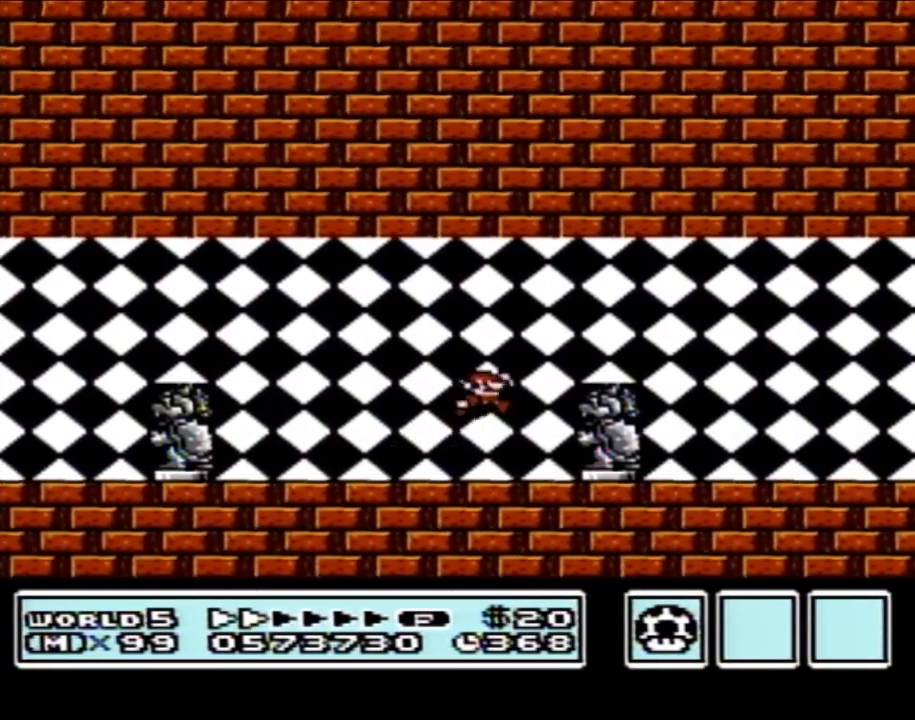
{"buttons": ["B", "DPAD_RIGHT"], "events": [[50, "A", "up"]]}
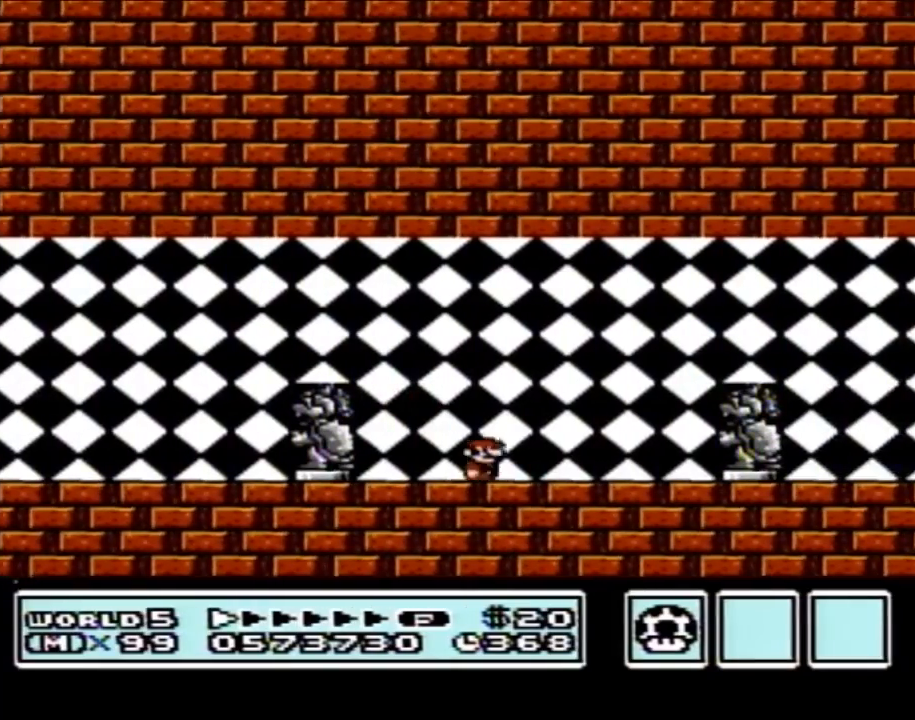
{"buttons": ["B", "DPAD_RIGHT"], "events": [[167, "A", "down"], [267, "A", "up"]]}